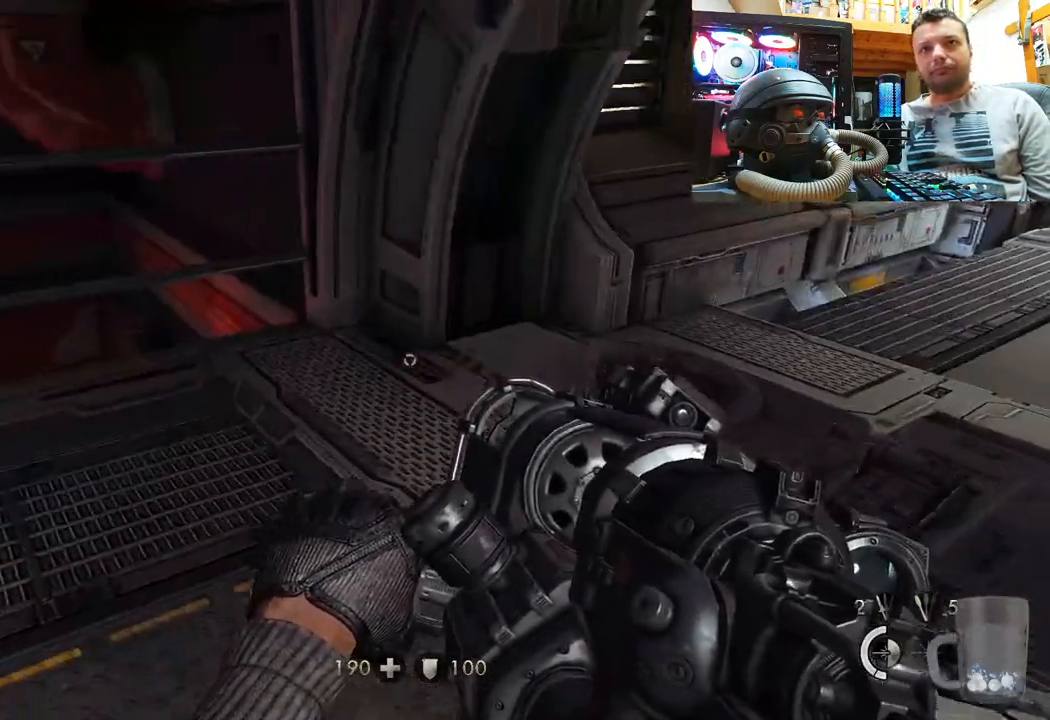
Gameplay with a controller (PlayStation layout); each line is a JSON object with the inputs held at the frame after it. "events" lists button and stick changes between this image and that frame as [ms after this image, input, new state], when the widget could be followed in between. Not read: R1.
{"buttons": [], "left_stick": "up", "right_stick": "center", "events": [[83, "right_stick", "left"], [317, "right_stick", "up-left"], [450, "right_stick", "center"]]}
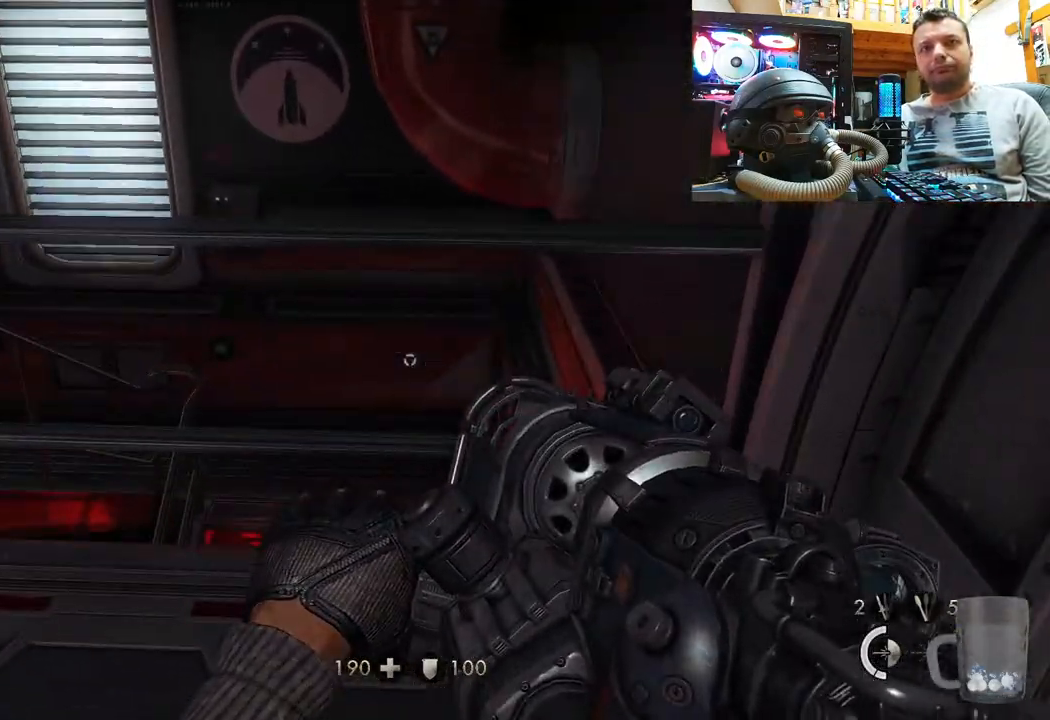
{"buttons": [], "left_stick": "up-right", "right_stick": "left", "events": [[150, "right_stick", "up-left"], [183, "left_stick", "center"], [350, "left_stick", "right"], [417, "left_stick", "up-right"], [483, "right_stick", "left"]]}
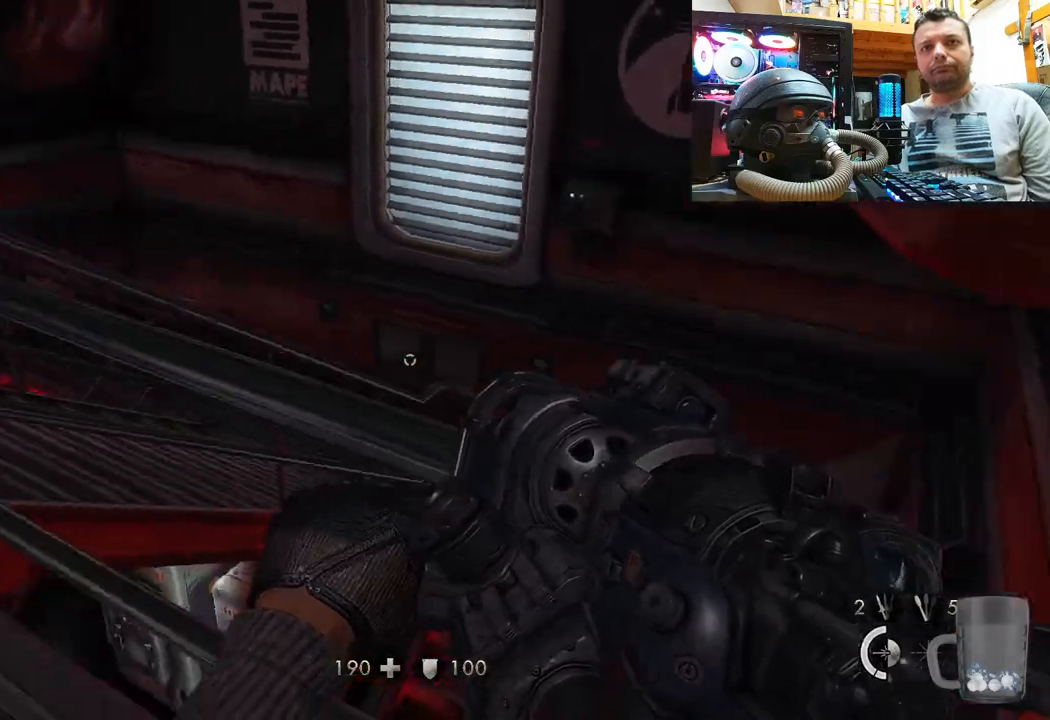
{"buttons": [], "left_stick": "up", "right_stick": "center", "events": [[83, "left_stick", "up-left"], [83, "right_stick", "center"], [283, "right_stick", "left"], [433, "left_stick", "up"], [467, "right_stick", "center"]]}
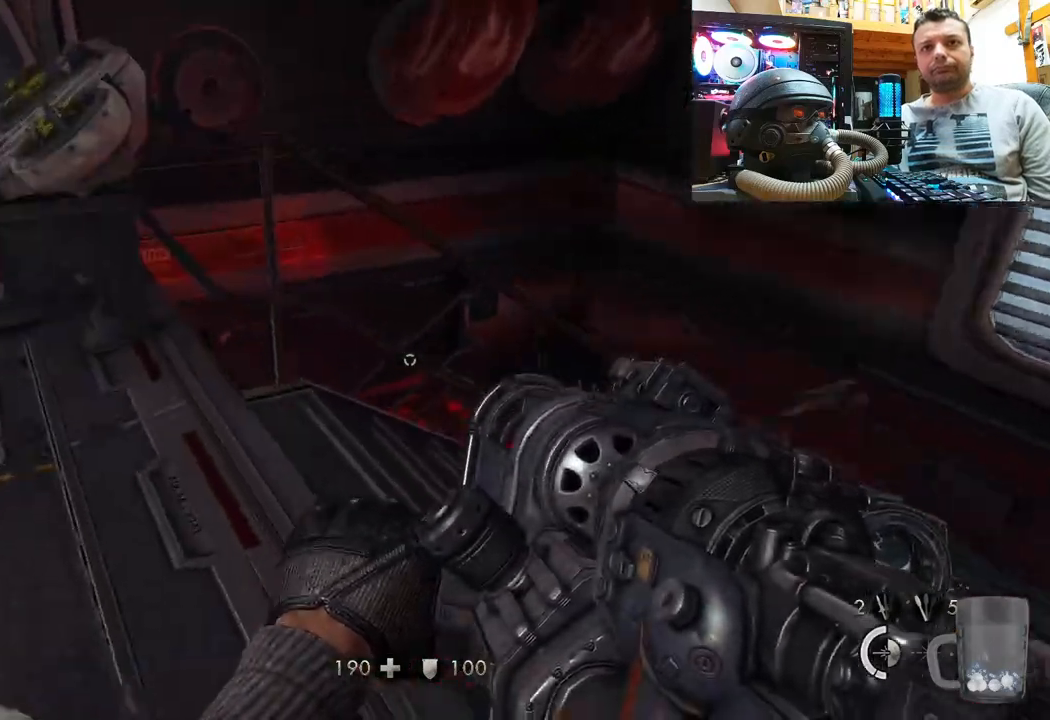
{"buttons": [], "left_stick": "up", "right_stick": "center", "events": [[50, "left_stick", "center"], [83, "right_stick", "left"], [217, "right_stick", "down-left"], [367, "left_stick", "up"], [450, "right_stick", "center"]]}
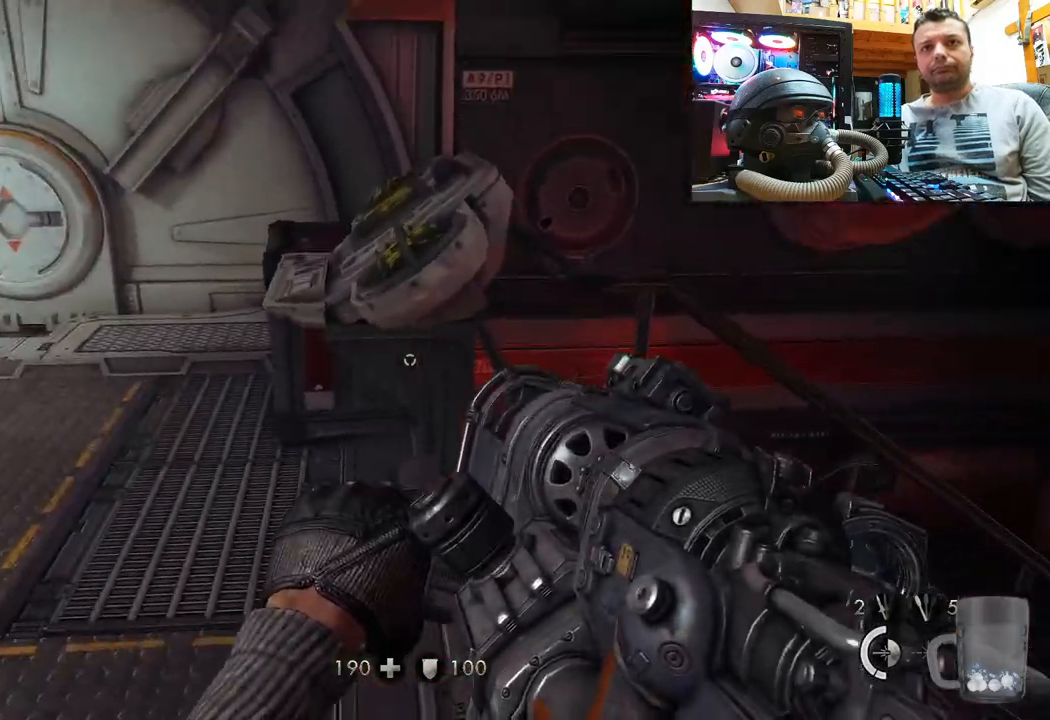
{"buttons": [], "left_stick": "up", "right_stick": "left", "events": [[50, "right_stick", "right"], [100, "right_stick", "up-right"], [233, "right_stick", "left"]]}
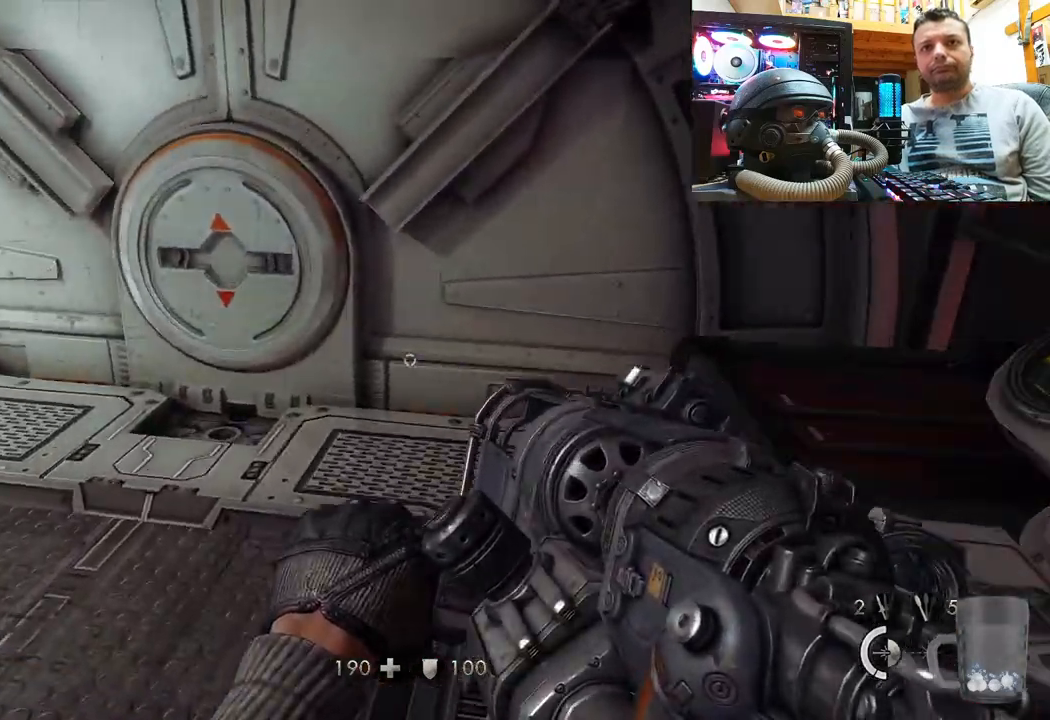
{"buttons": [], "left_stick": "down-right", "right_stick": "left", "events": [[100, "left_stick", "up-right"], [150, "right_stick", "center"], [267, "right_stick", "left"], [450, "left_stick", "down-right"]]}
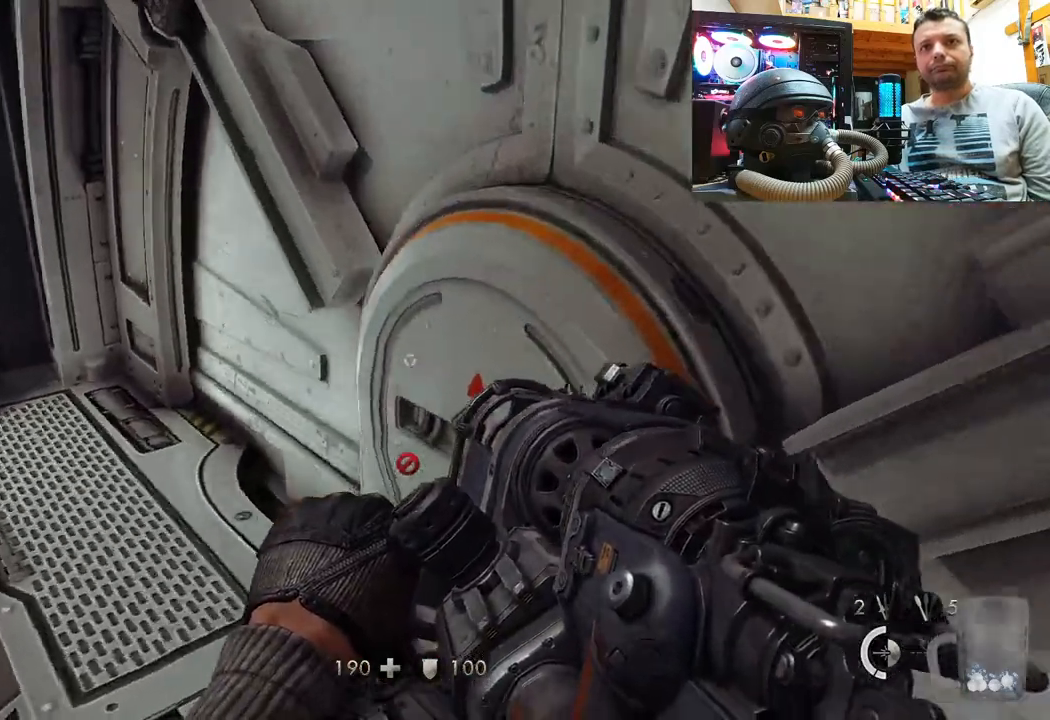
{"buttons": [], "left_stick": "up", "right_stick": "left", "events": [[150, "left_stick", "center"], [217, "right_stick", "center"], [383, "left_stick", "up"], [383, "right_stick", "left"]]}
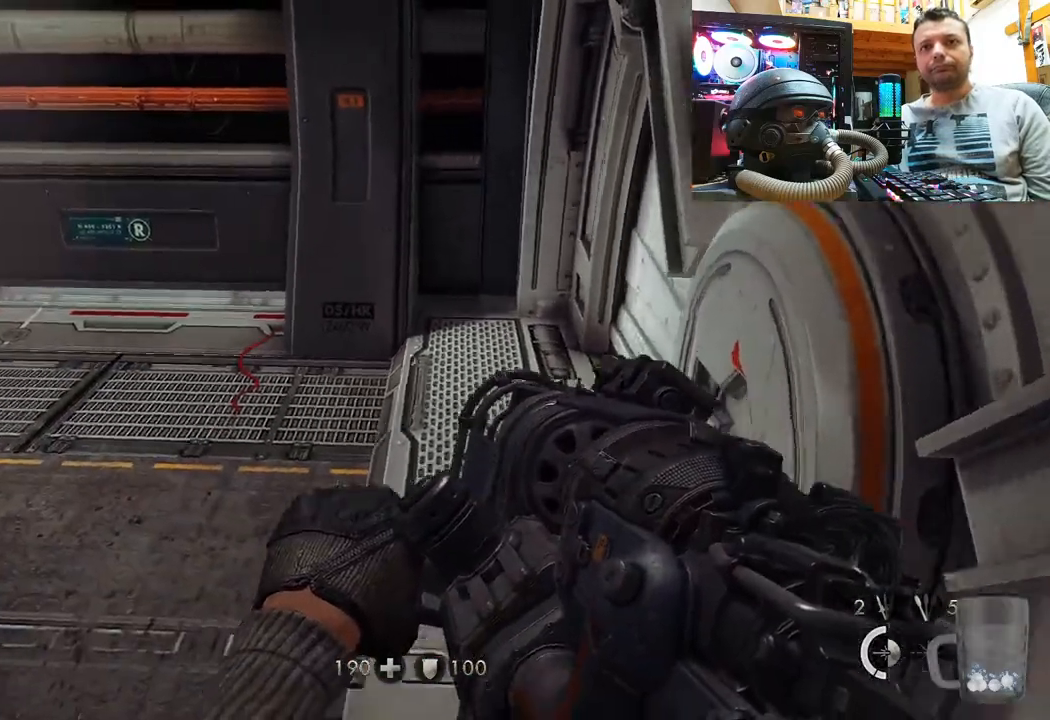
{"buttons": [], "left_stick": "up-right", "right_stick": "center", "events": [[333, "left_stick", "up-right"], [467, "right_stick", "center"]]}
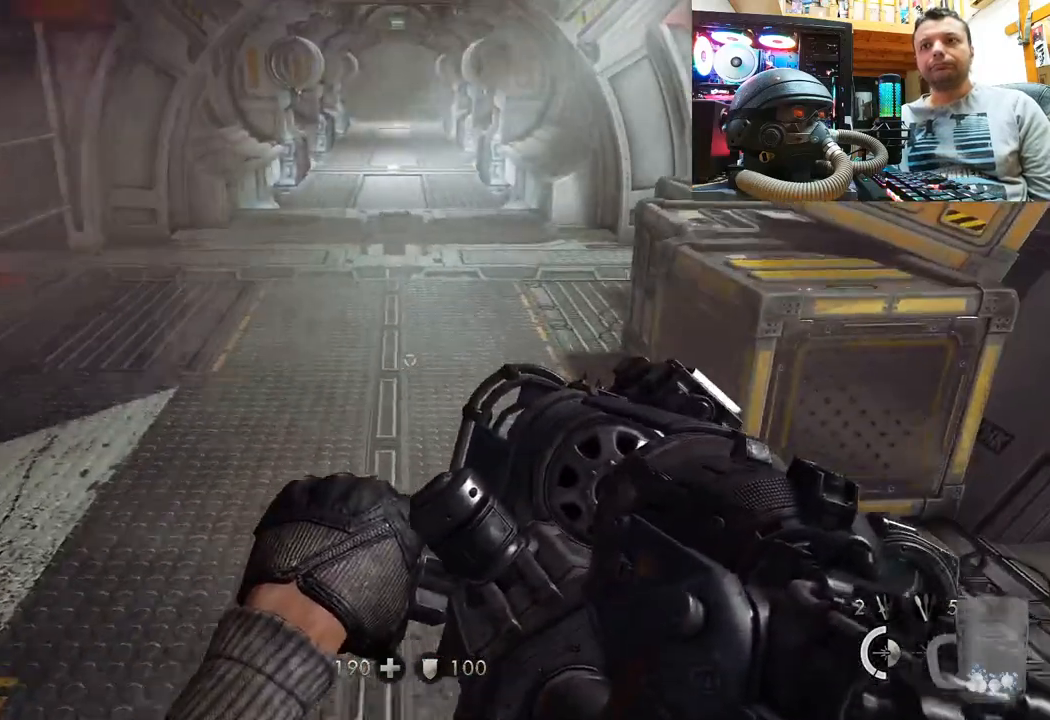
{"buttons": [], "left_stick": "center", "right_stick": "center", "events": [[450, "left_stick", "center"]]}
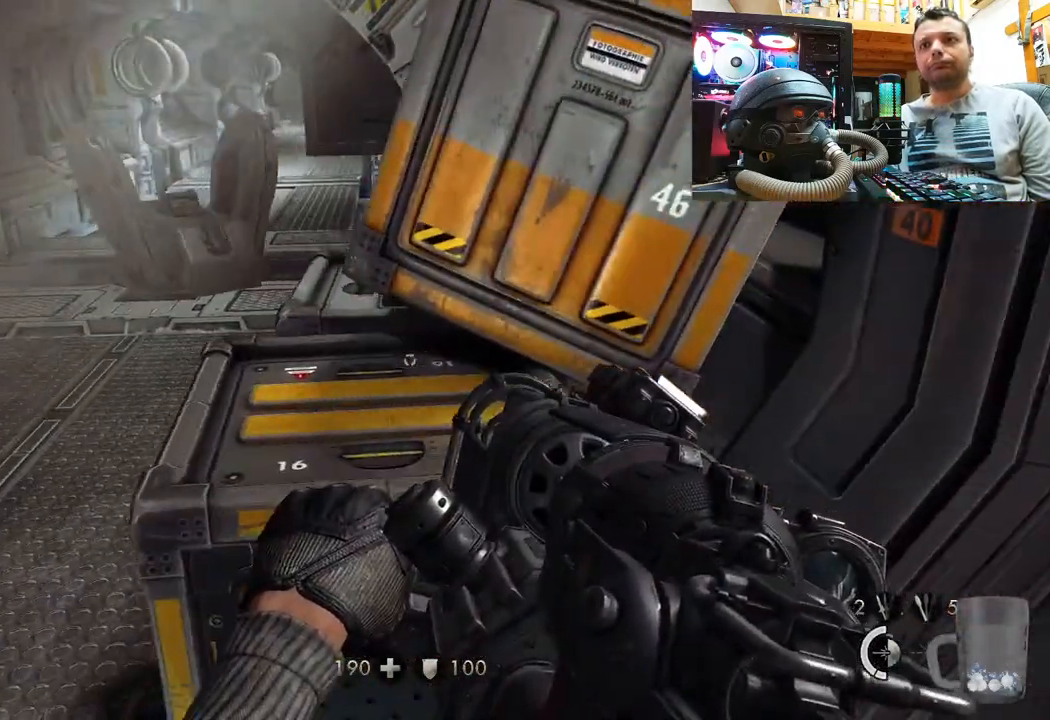
{"buttons": [], "left_stick": "center", "right_stick": "center", "events": [[50, "CIRCLE", "down"], [133, "CIRCLE", "up"], [183, "left_stick", "left"], [300, "right_stick", "down-left"], [383, "left_stick", "center"], [433, "right_stick", "center"]]}
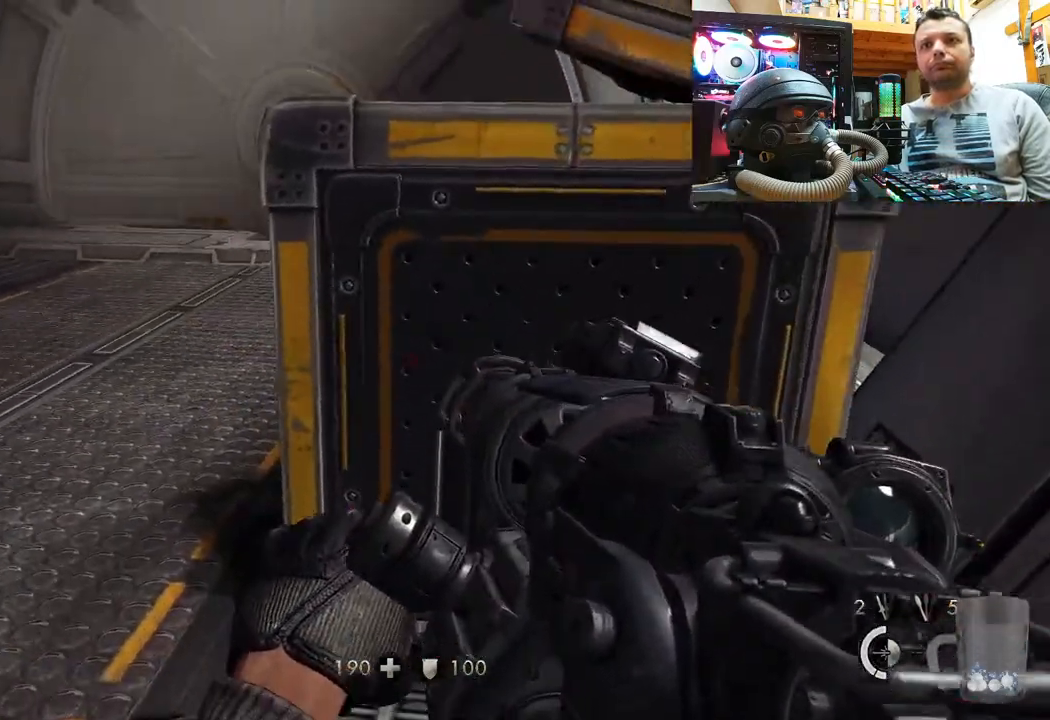
{"buttons": ["R2"], "left_stick": "center", "right_stick": "up-left", "events": [[100, "right_stick", "up"], [150, "left_stick", "up"], [267, "right_stick", "up-left"], [283, "R2", "down"], [283, "left_stick", "center"]]}
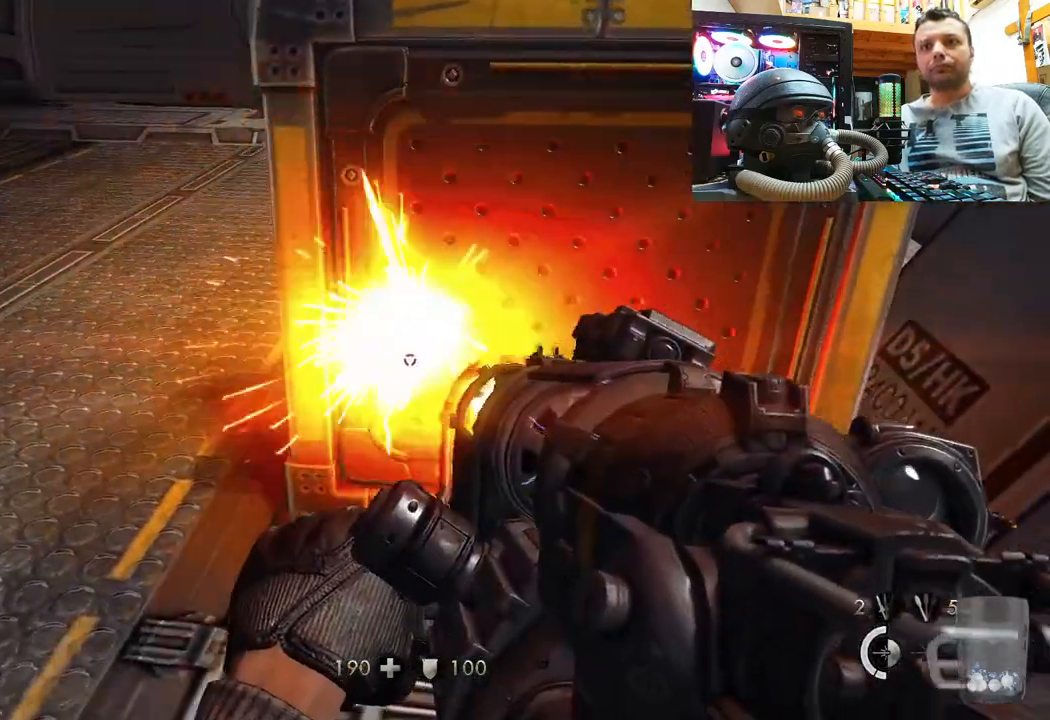
{"buttons": ["R2"], "left_stick": "center", "right_stick": "down", "events": [[17, "right_stick", "up"], [200, "right_stick", "center"], [283, "right_stick", "down"]]}
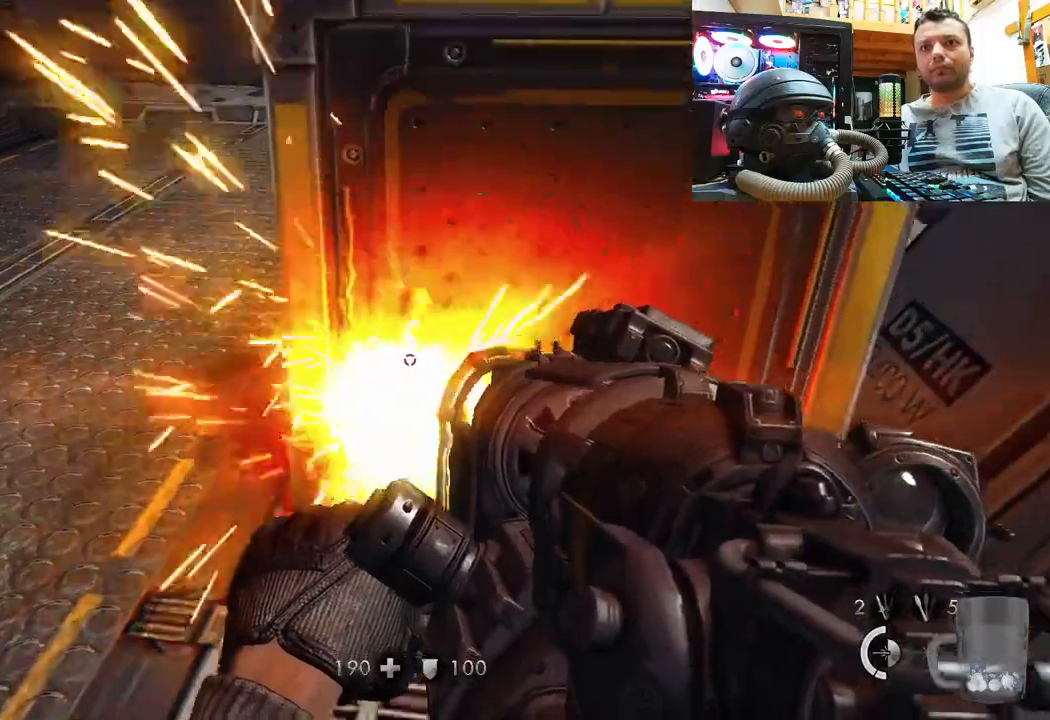
{"buttons": [], "left_stick": "center", "right_stick": "center", "events": [[367, "right_stick", "center"], [467, "R2", "up"]]}
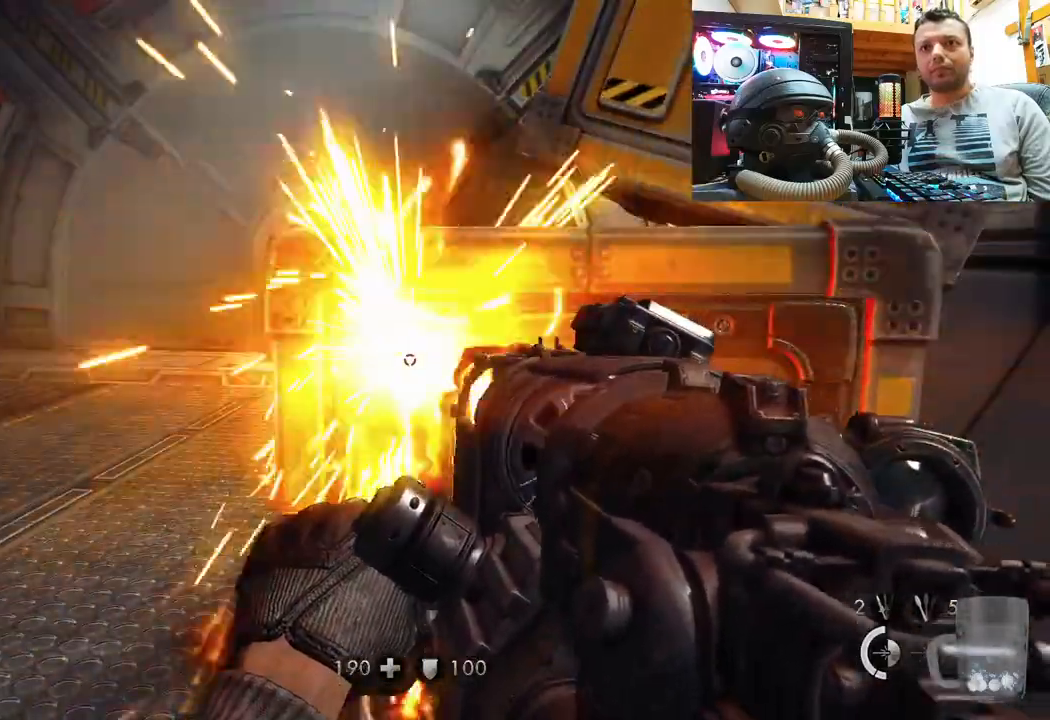
{"buttons": ["R2"], "left_stick": "center", "right_stick": "right", "events": [[117, "right_stick", "up"], [200, "R2", "down"], [233, "right_stick", "down-right"], [483, "right_stick", "right"]]}
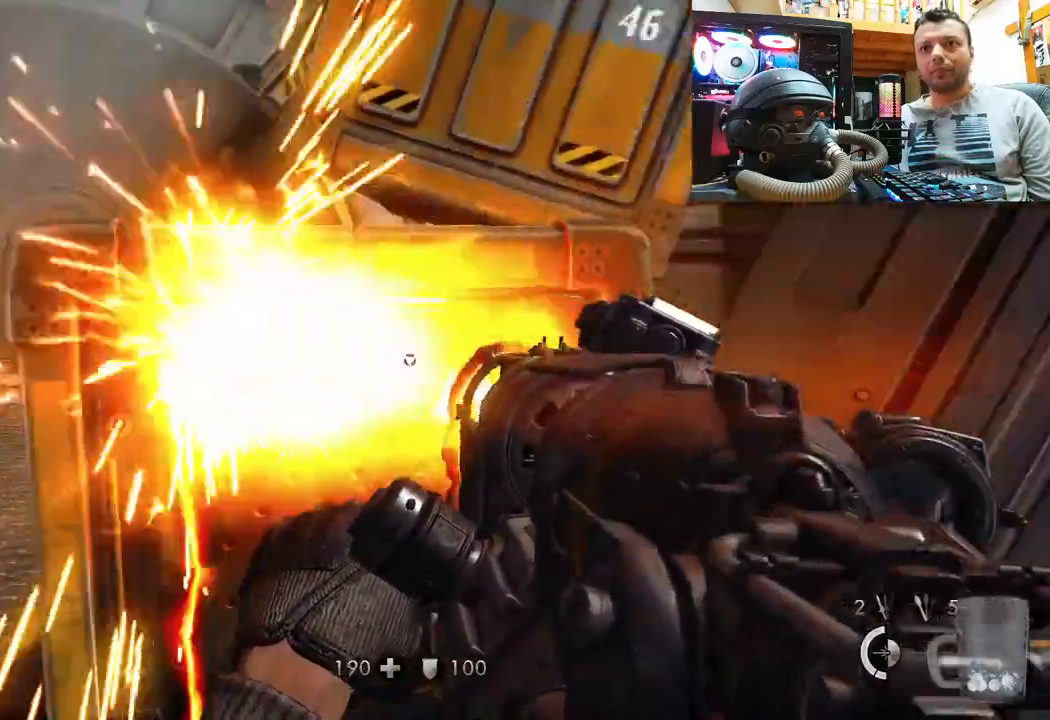
{"buttons": [], "left_stick": "center", "right_stick": "center", "events": [[150, "R2", "up"], [183, "right_stick", "left"], [367, "right_stick", "center"]]}
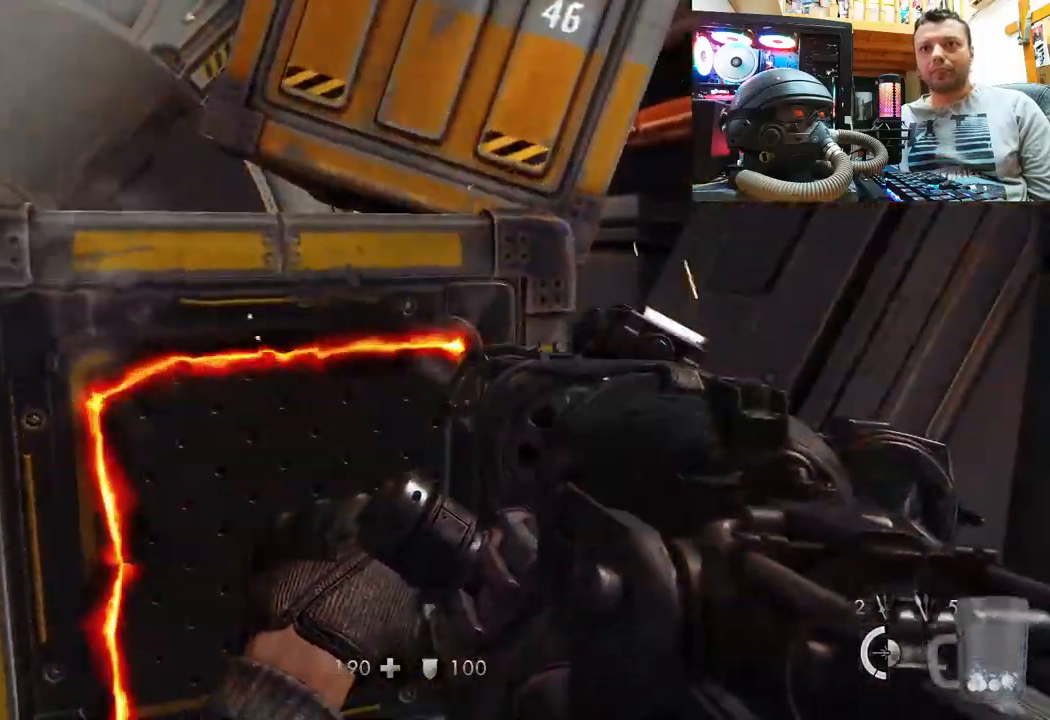
{"buttons": ["R2"], "left_stick": "center", "right_stick": "up-left", "events": [[117, "right_stick", "down-right"], [250, "R2", "down"], [250, "right_stick", "up-left"]]}
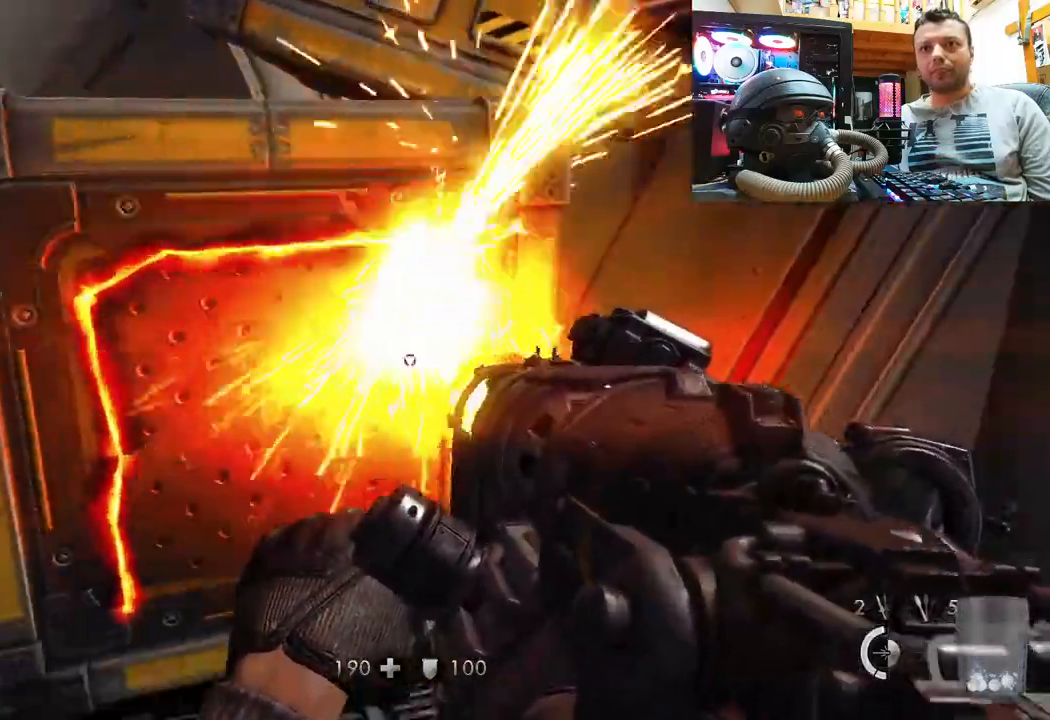
{"buttons": [], "left_stick": "center", "right_stick": "down", "events": [[17, "right_stick", "up"], [383, "R2", "up"], [400, "right_stick", "down-left"], [500, "right_stick", "down"]]}
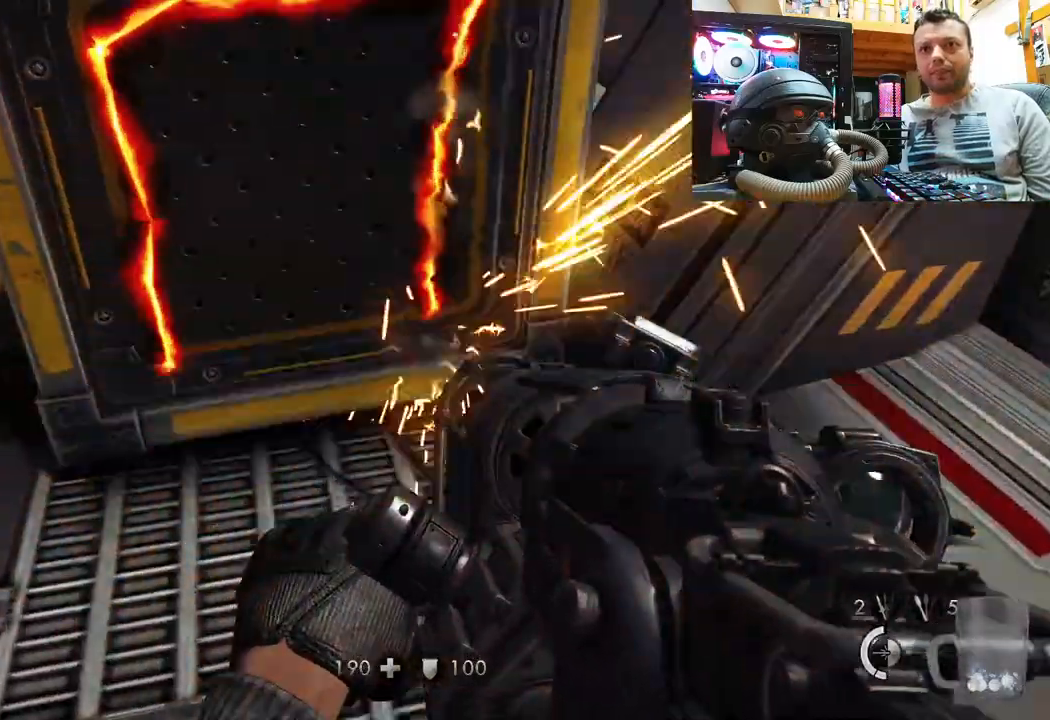
{"buttons": ["R2"], "left_stick": "center", "right_stick": "up-left", "events": [[117, "right_stick", "center"], [167, "R2", "down"], [200, "right_stick", "up"], [283, "right_stick", "up-left"]]}
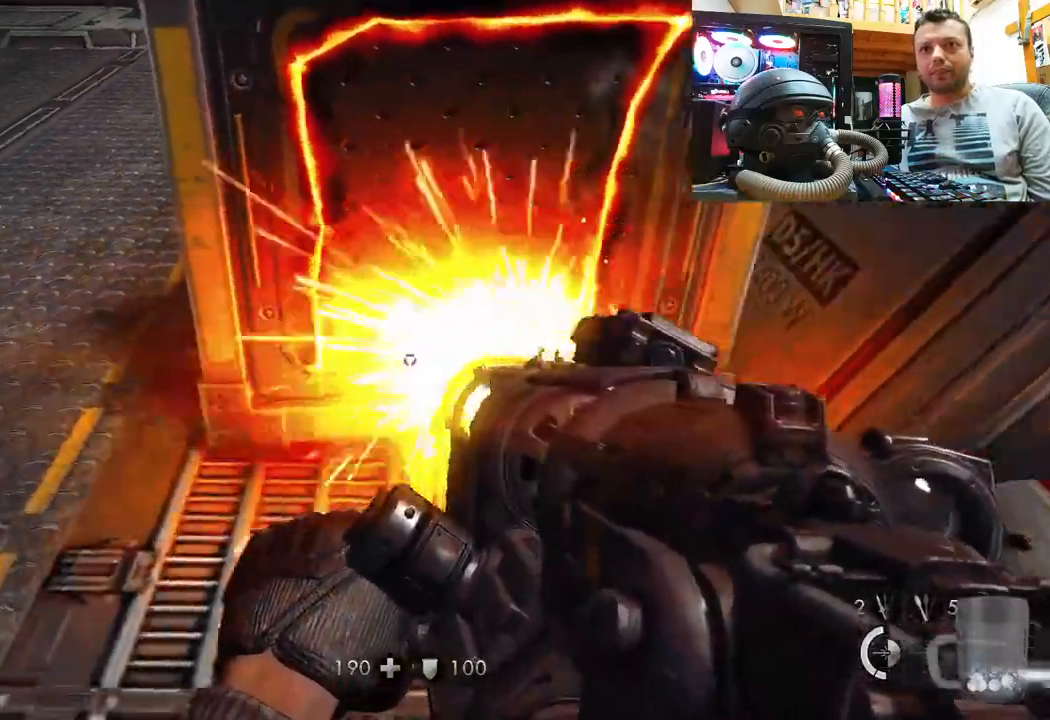
{"buttons": [], "left_stick": "up-right", "right_stick": "down-right", "events": [[217, "R2", "up"], [267, "right_stick", "right"], [367, "right_stick", "down-right"], [417, "left_stick", "up-right"]]}
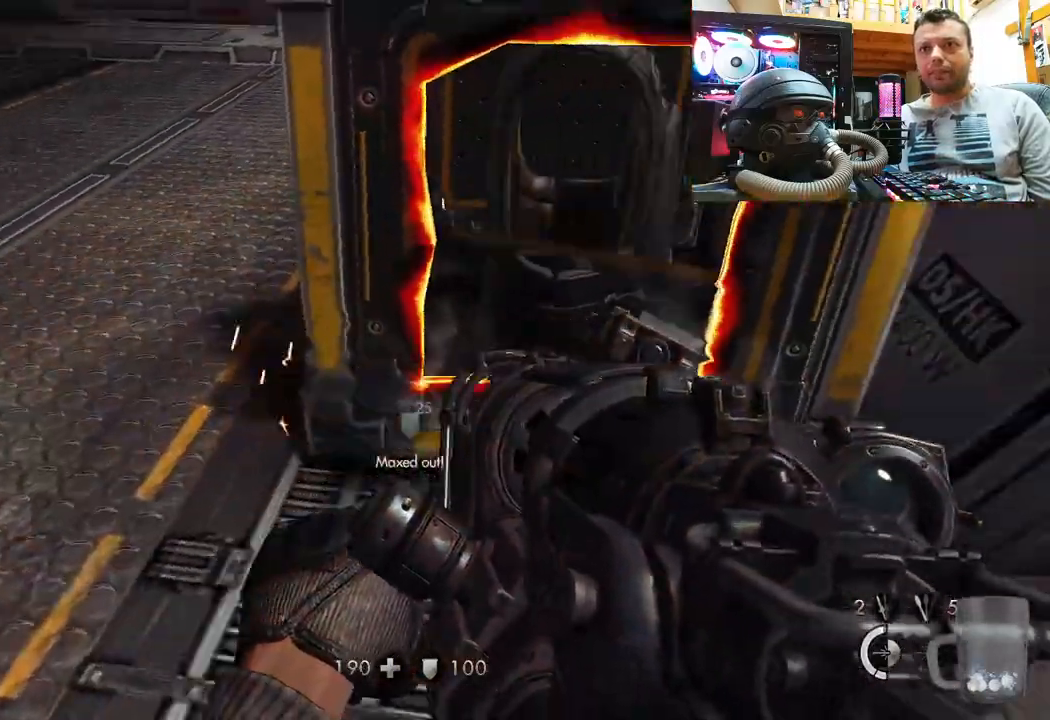
{"buttons": [], "left_stick": "center", "right_stick": "center", "events": [[67, "left_stick", "up"], [100, "right_stick", "up"], [233, "left_stick", "center"], [483, "right_stick", "center"]]}
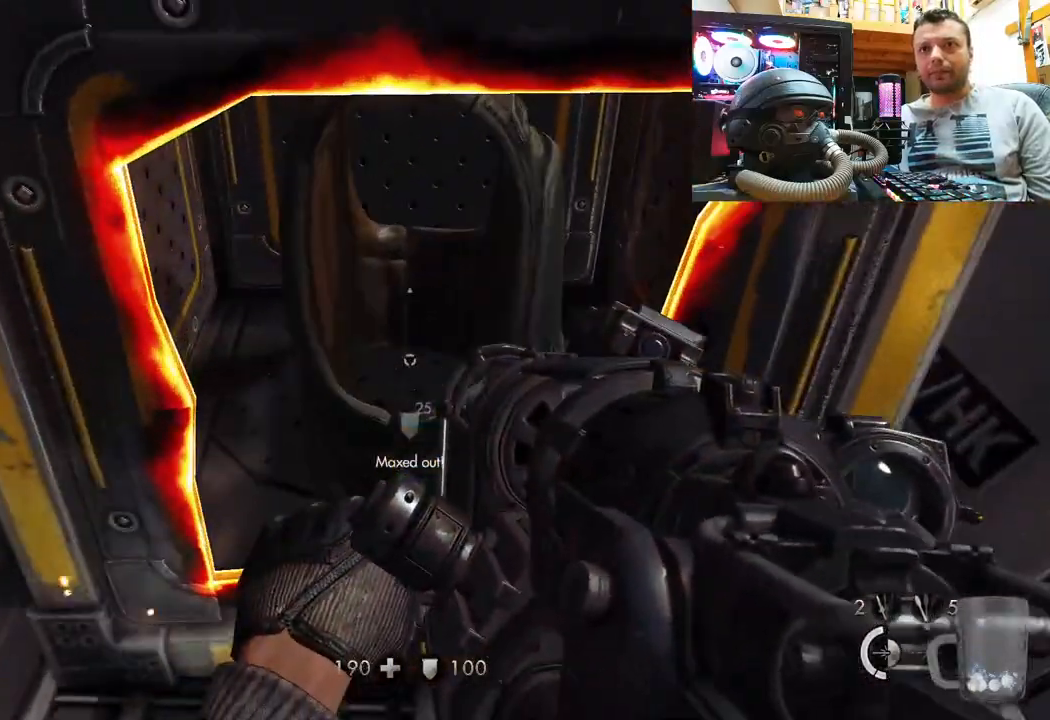
{"buttons": [], "left_stick": "down-left", "right_stick": "down-right", "events": [[117, "SQUARE", "down"], [217, "SQUARE", "up"], [250, "left_stick", "down-left"], [367, "right_stick", "down"], [483, "right_stick", "down-right"]]}
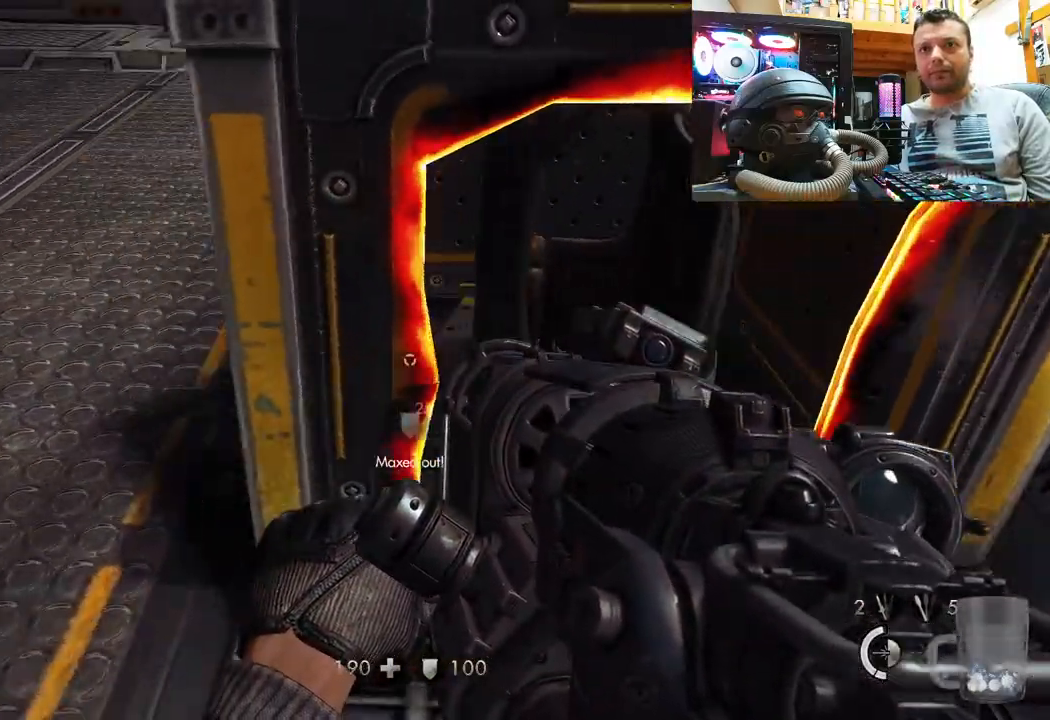
{"buttons": [], "left_stick": "center", "right_stick": "center", "events": [[200, "right_stick", "center"], [317, "CIRCLE", "down"], [367, "left_stick", "center"], [417, "CIRCLE", "up"]]}
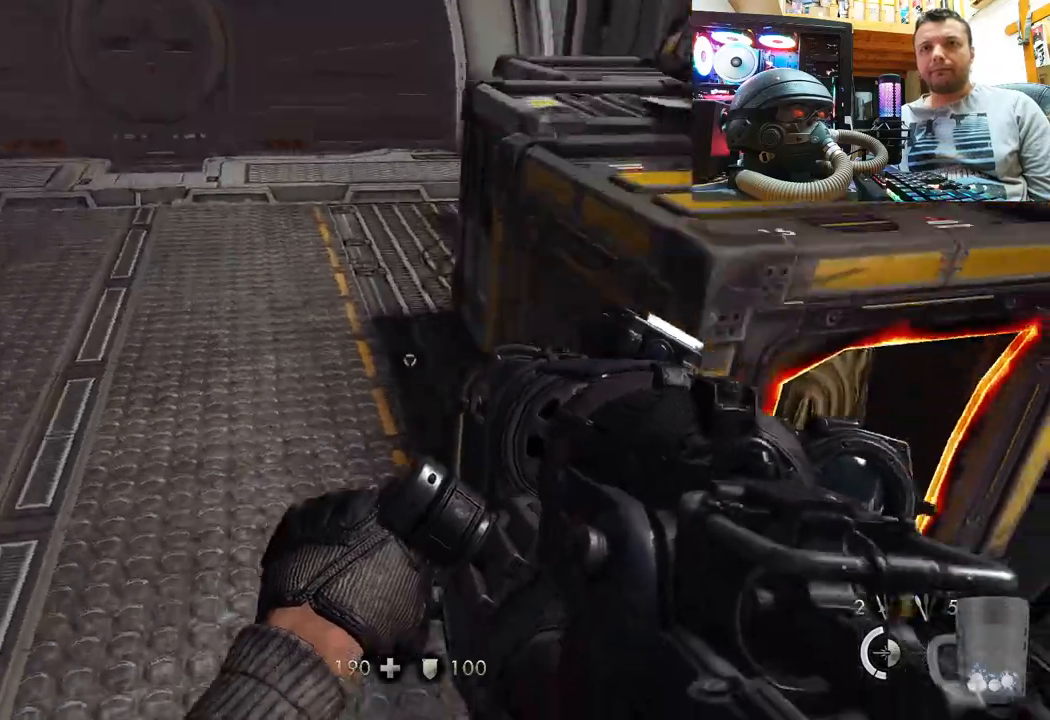
{"buttons": [], "left_stick": "up-left", "right_stick": "right", "events": [[83, "TRIANGLE", "down"], [183, "TRIANGLE", "up"], [267, "left_stick", "up-left"], [350, "right_stick", "right"]]}
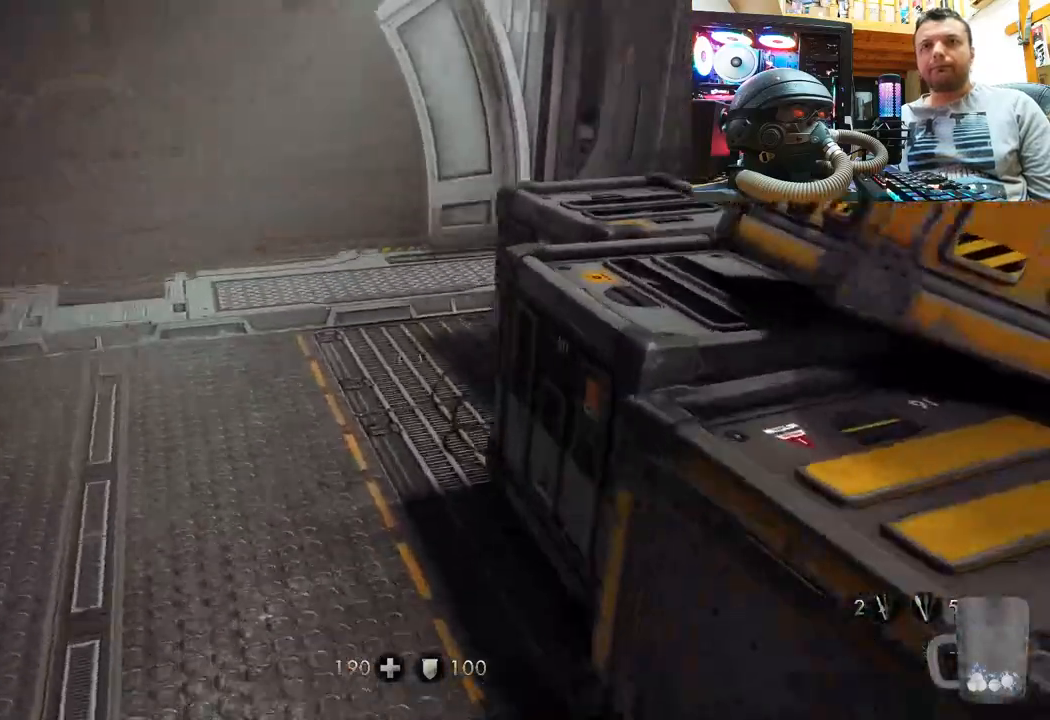
{"buttons": [], "left_stick": "left", "right_stick": "center", "events": [[450, "left_stick", "left"], [483, "right_stick", "center"]]}
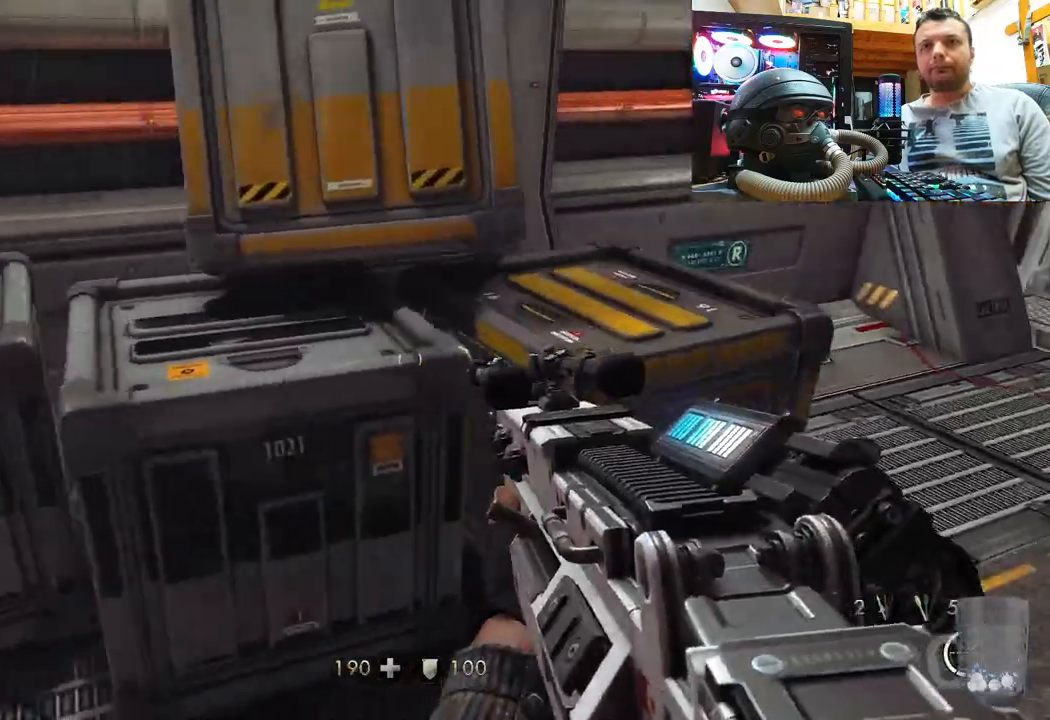
{"buttons": [], "left_stick": "down-left", "right_stick": "right", "events": [[67, "right_stick", "right"], [167, "left_stick", "down-left"]]}
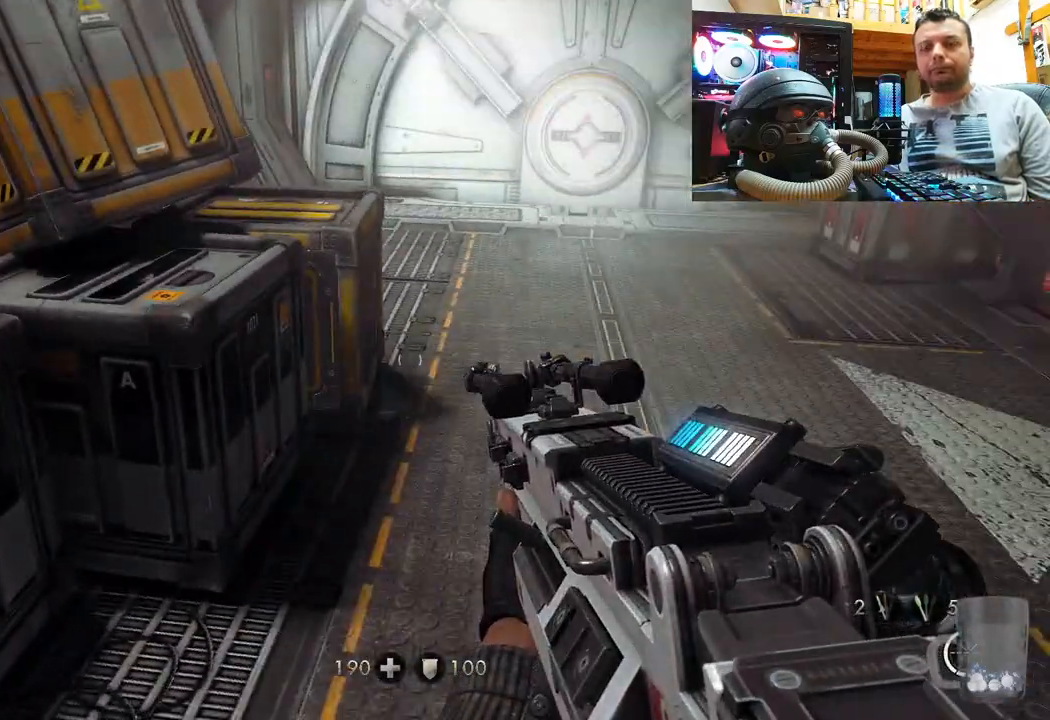
{"buttons": [], "left_stick": "up", "right_stick": "center", "events": [[400, "right_stick", "up"], [433, "left_stick", "center"], [467, "right_stick", "center"], [500, "left_stick", "up"]]}
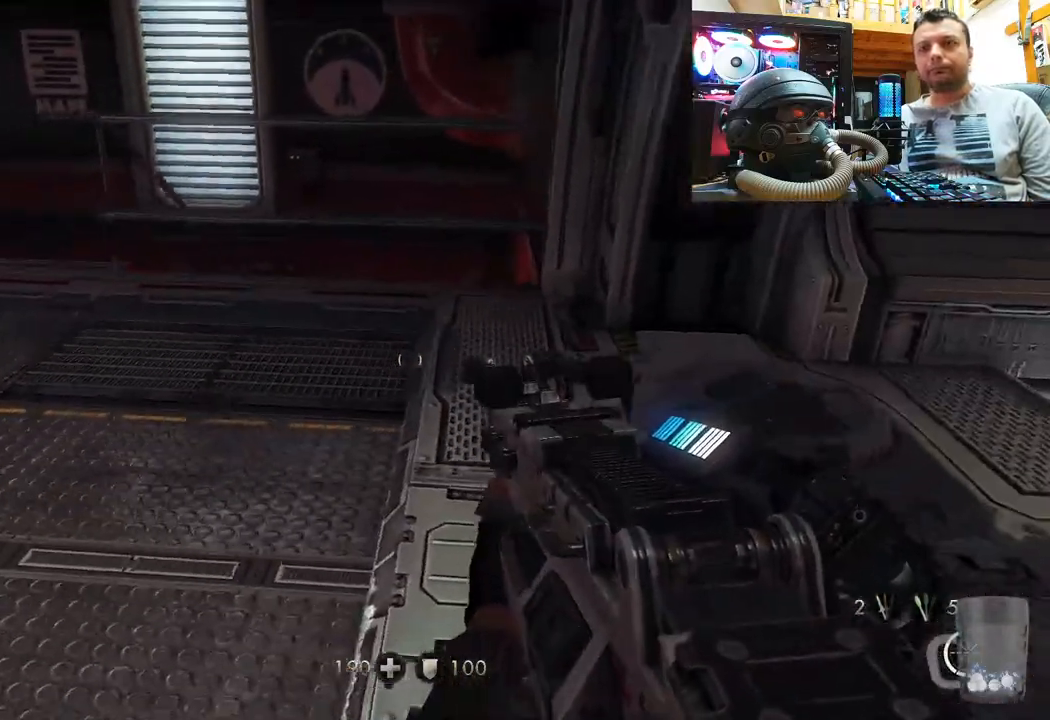
{"buttons": [], "left_stick": "up", "right_stick": "left", "events": [[100, "right_stick", "down-left"], [300, "right_stick", "center"], [350, "right_stick", "up-right"], [483, "right_stick", "left"]]}
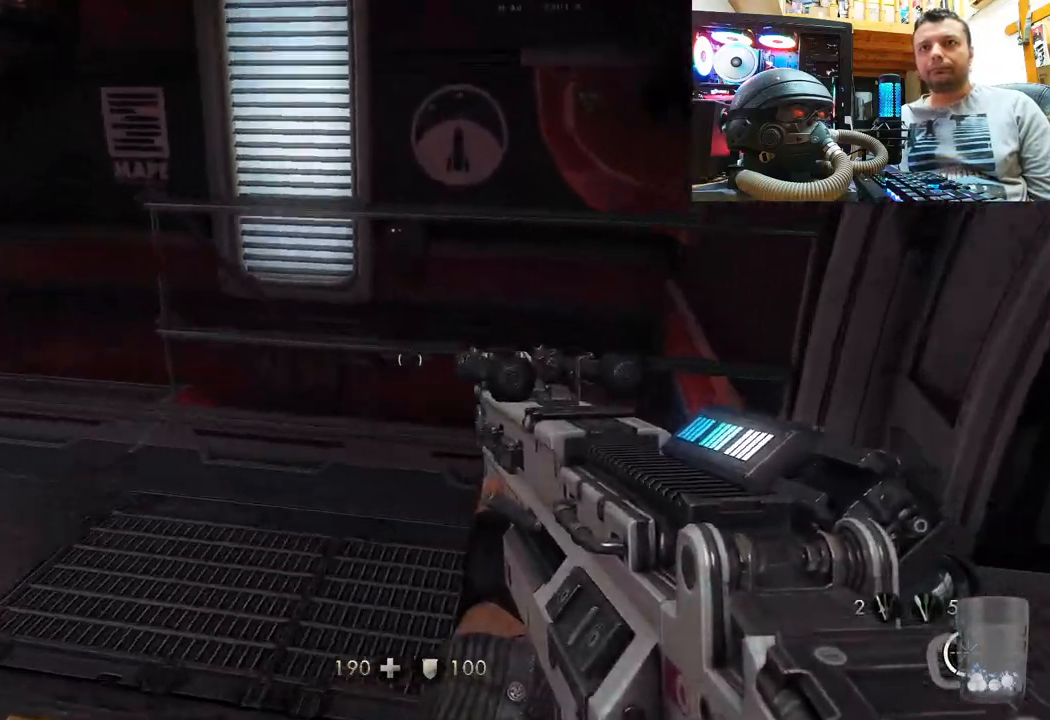
{"buttons": [], "left_stick": "up", "right_stick": "left", "events": [[217, "left_stick", "center"], [333, "left_stick", "up"], [383, "right_stick", "center"], [467, "right_stick", "left"]]}
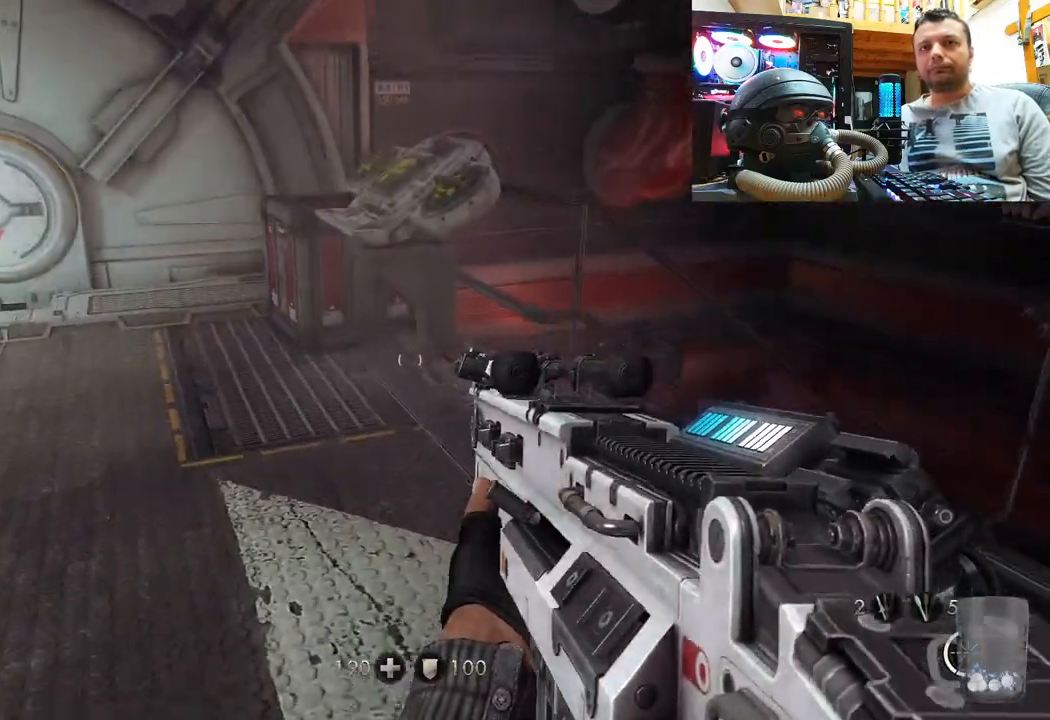
{"buttons": [], "left_stick": "up-left", "right_stick": "right", "events": [[17, "left_stick", "up-left"], [250, "right_stick", "center"], [367, "right_stick", "right"]]}
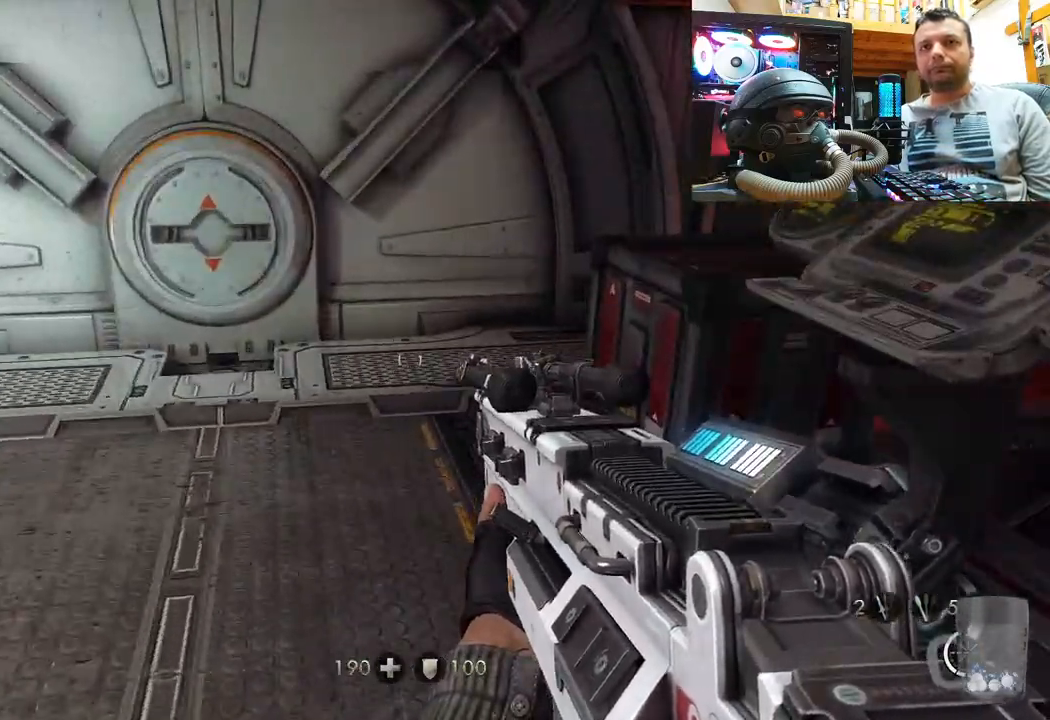
{"buttons": [], "left_stick": "up-left", "right_stick": "up-right", "events": [[167, "right_stick", "up-right"], [233, "left_stick", "up"], [400, "left_stick", "up-left"]]}